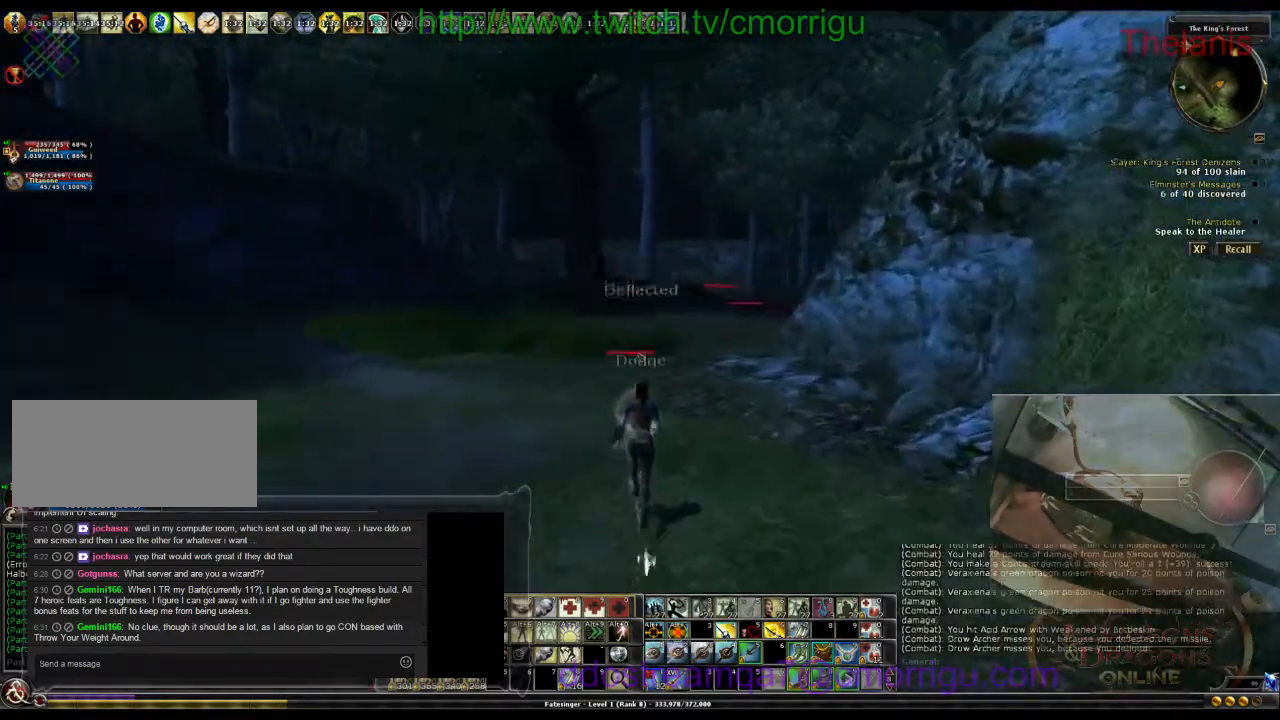
Gameplay with keyboard; each line is a JSON object with the keys held at the frame after it. "events" lists presses ("down") and releases ("up") of ".", "/", "0", "1", "2", "3", "4", "5", "6", "7", "8", "9", "a", "b", "backslash", "backspace", "c", "caps_lock", "comma", "ctrl_l", "ctrl_r", "d", "e", "equals", "escape", "f", "f1", "f10", "f11", "f12", "f2", "f3", "f4", "f5", "f6", "f7", "f8", "f9", "g", "h", "i", "j", "k", "l", "lbracket", "m", "minus", "n", "o", "p", "q", "quote", "r", "rbracket", "return", "s", "semicolon", "shift_l", "shift_r", "space", "t", "tab", "tilde", "u", "v", "w", "x", "y" and "z" between this image and that frame as [ms after this image, input, new state], when the widget could be followed in between. No other keys are recorded. Mouse input is not recorded.
{"keys": ["w"], "events": []}
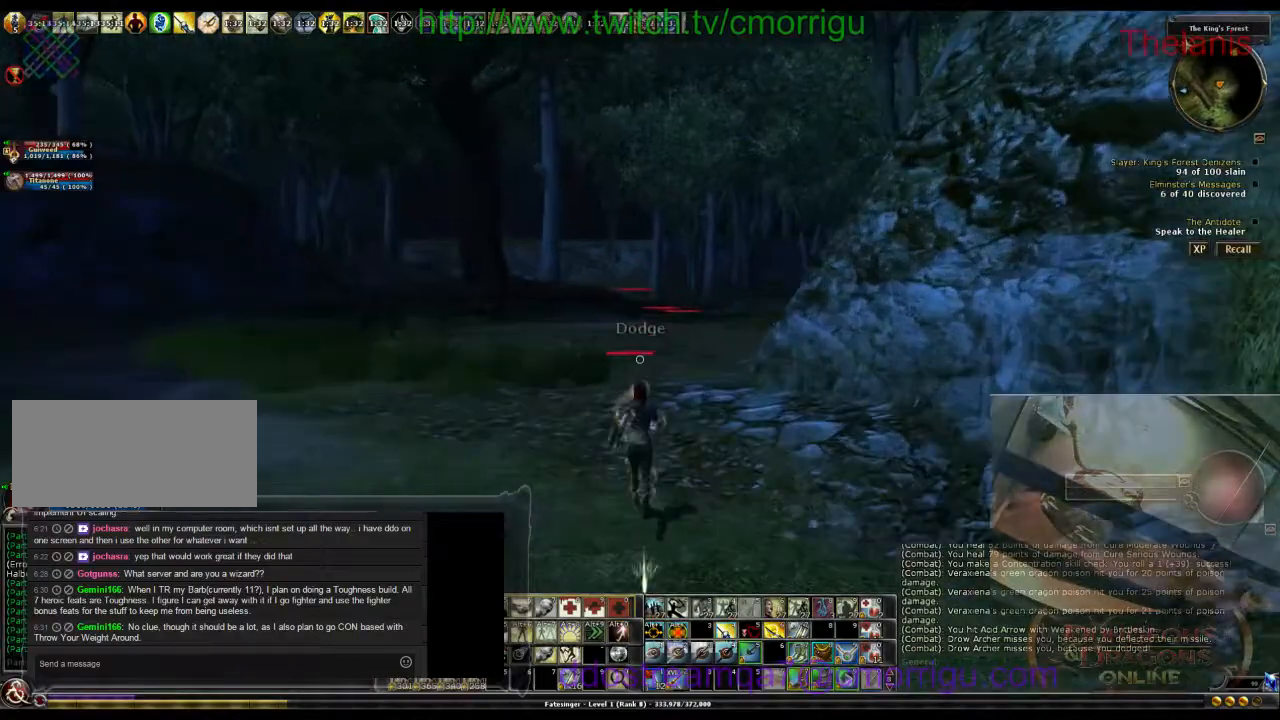
{"keys": ["w"], "events": []}
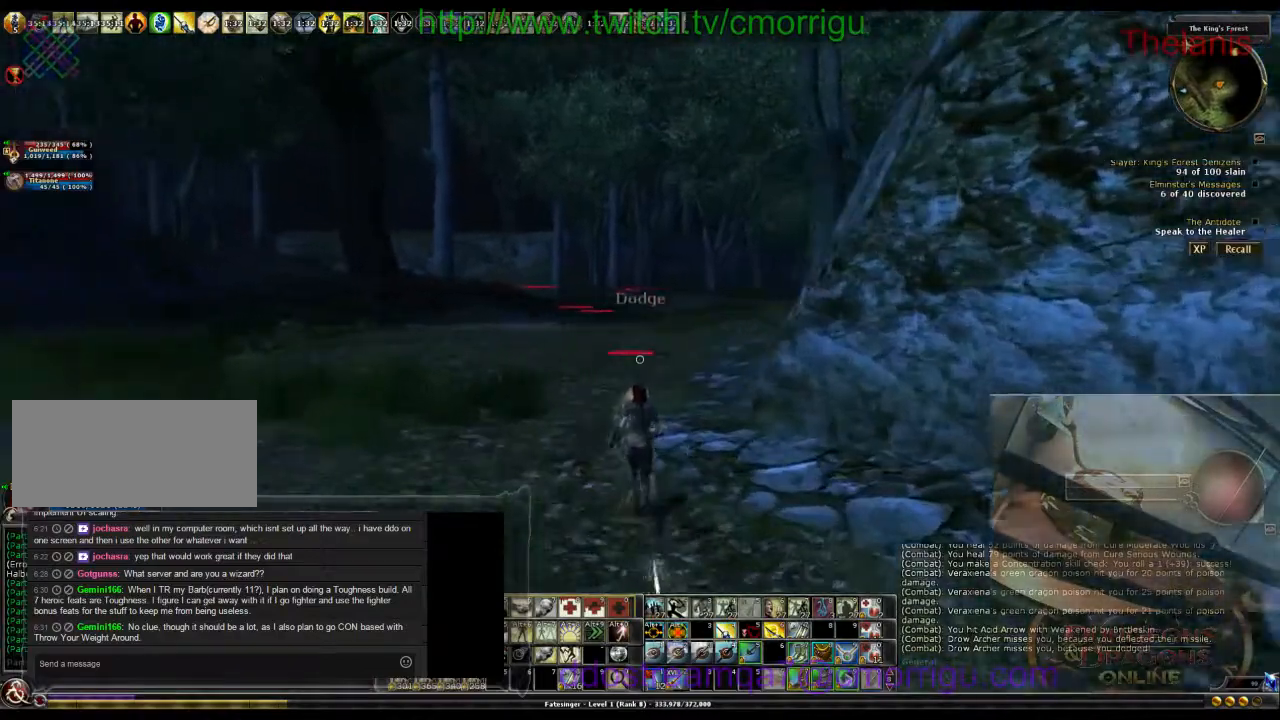
{"keys": ["w"], "events": []}
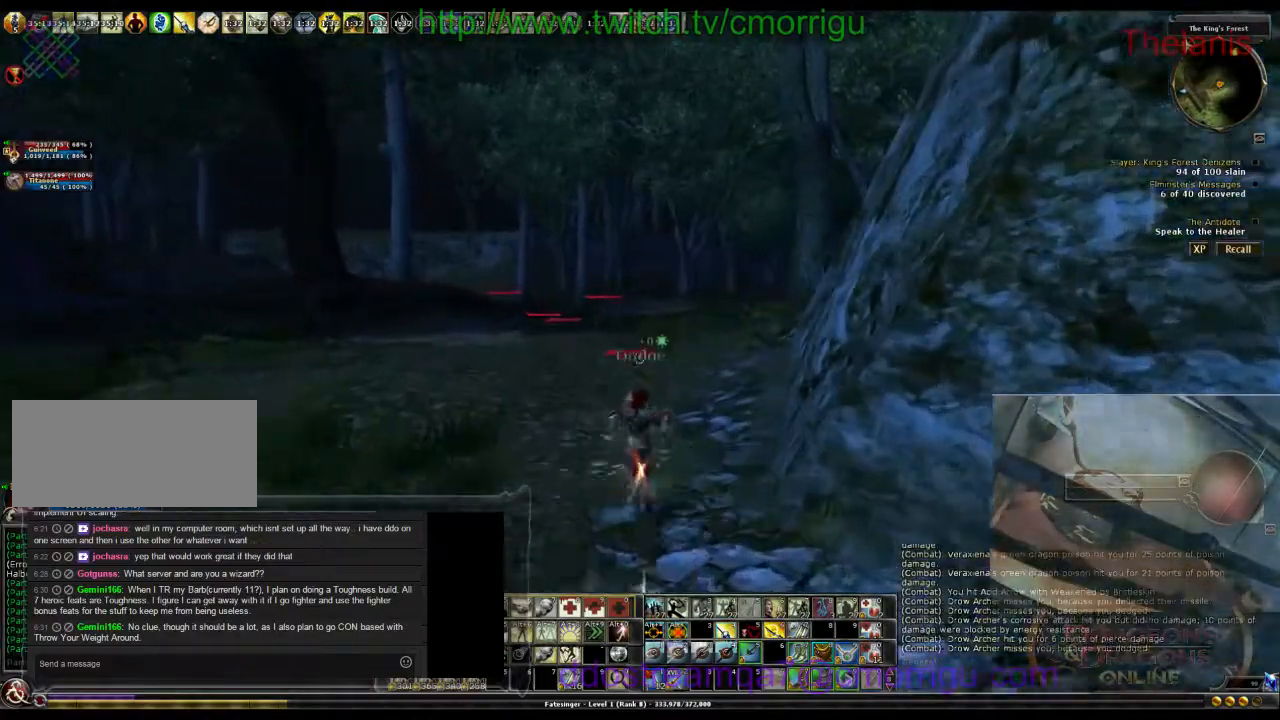
{"keys": ["w"], "events": []}
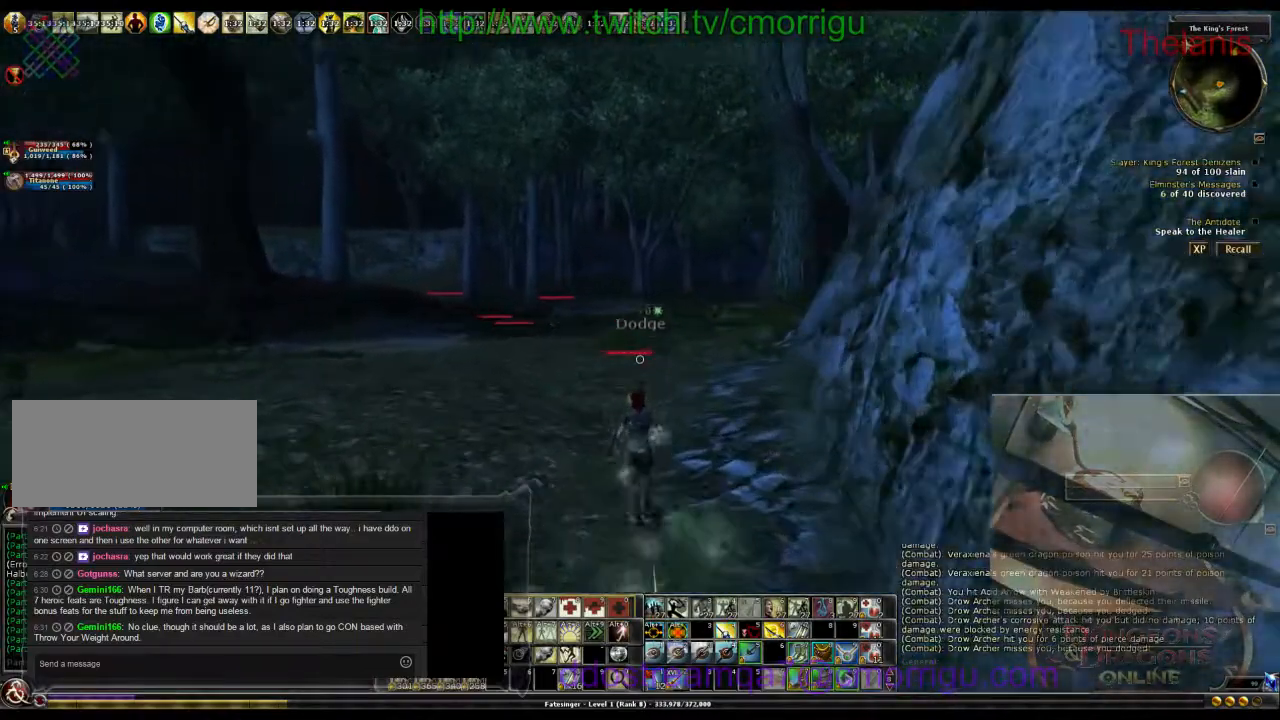
{"keys": ["w"], "events": []}
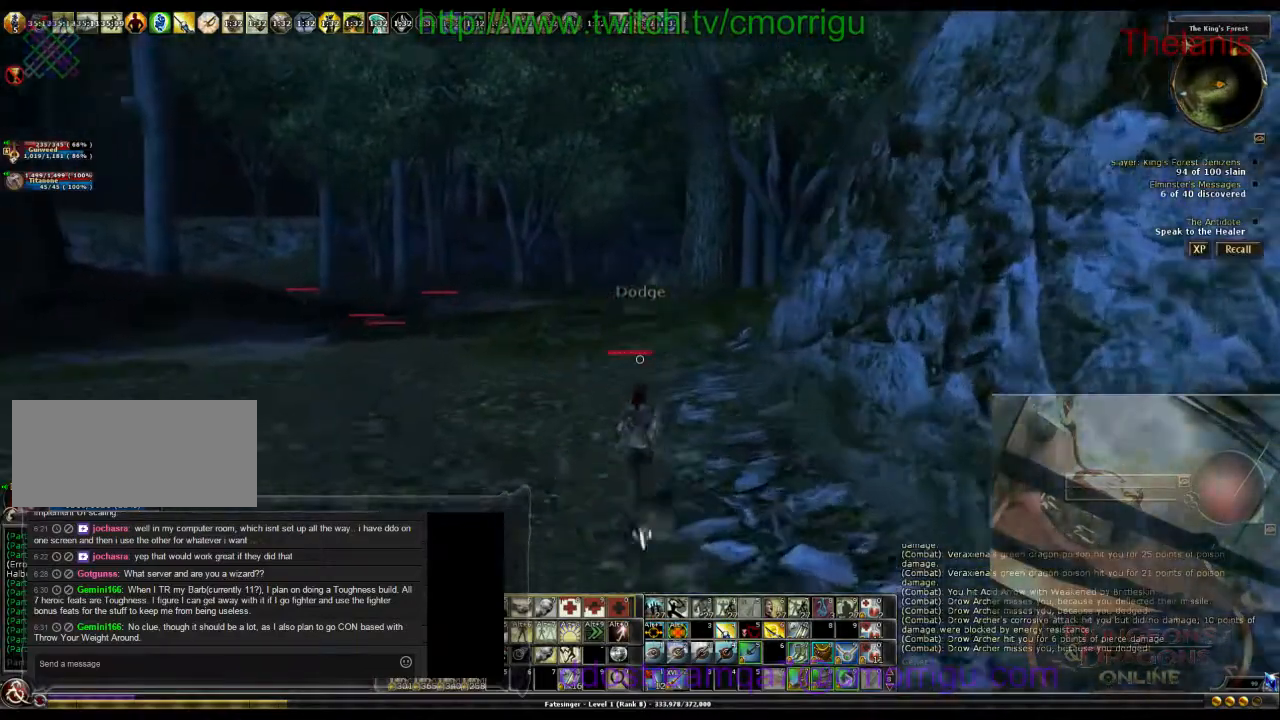
{"keys": ["w"], "events": []}
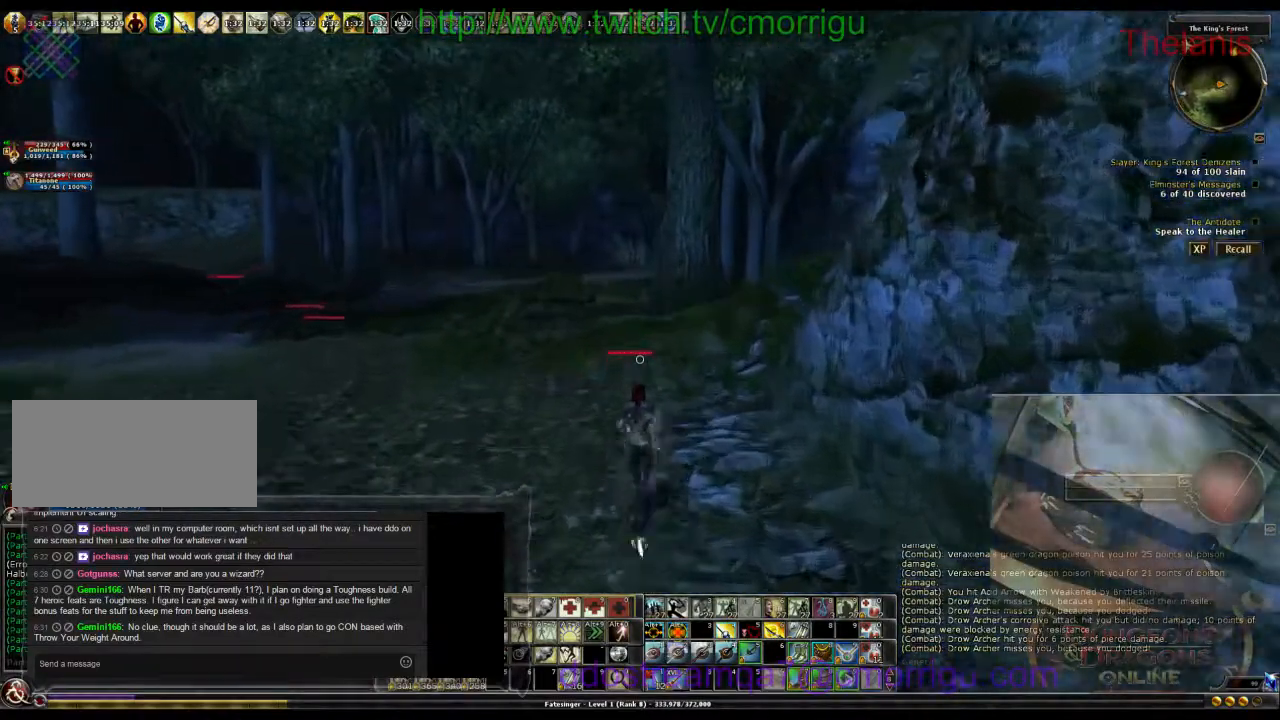
{"keys": ["a", "w"], "events": [[333, "a", "down"]]}
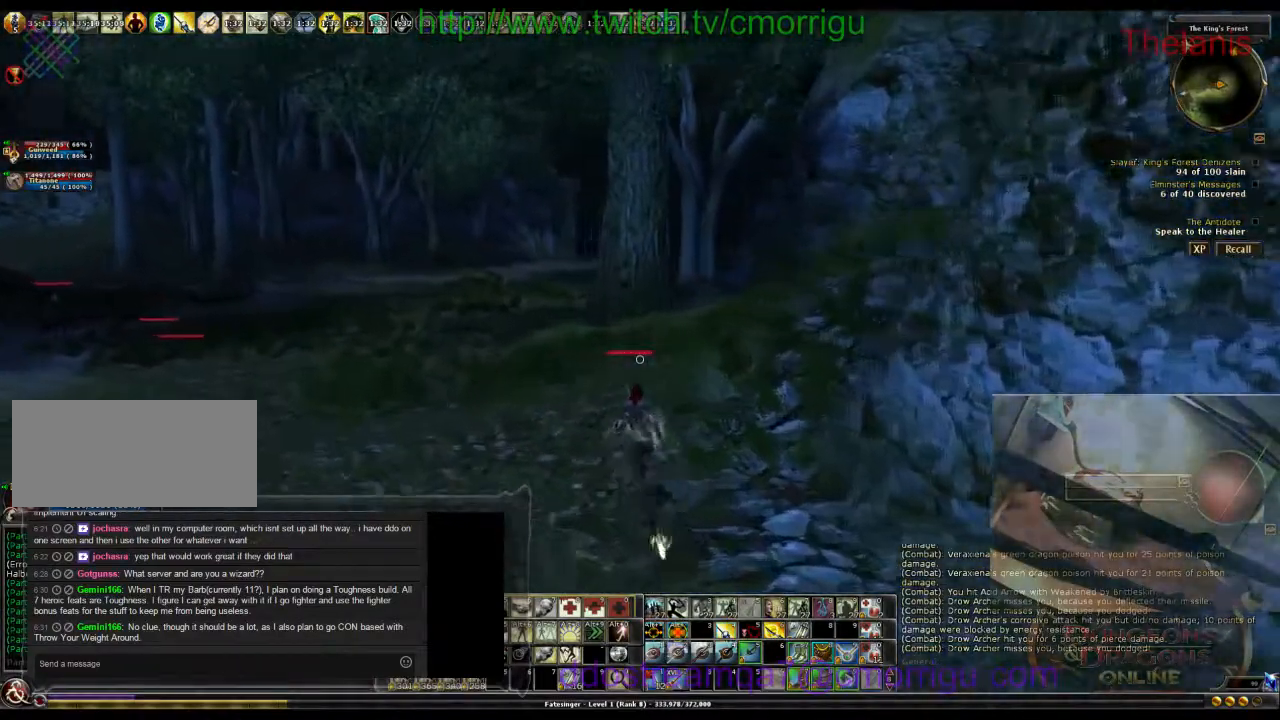
{"keys": ["a", "w"], "events": []}
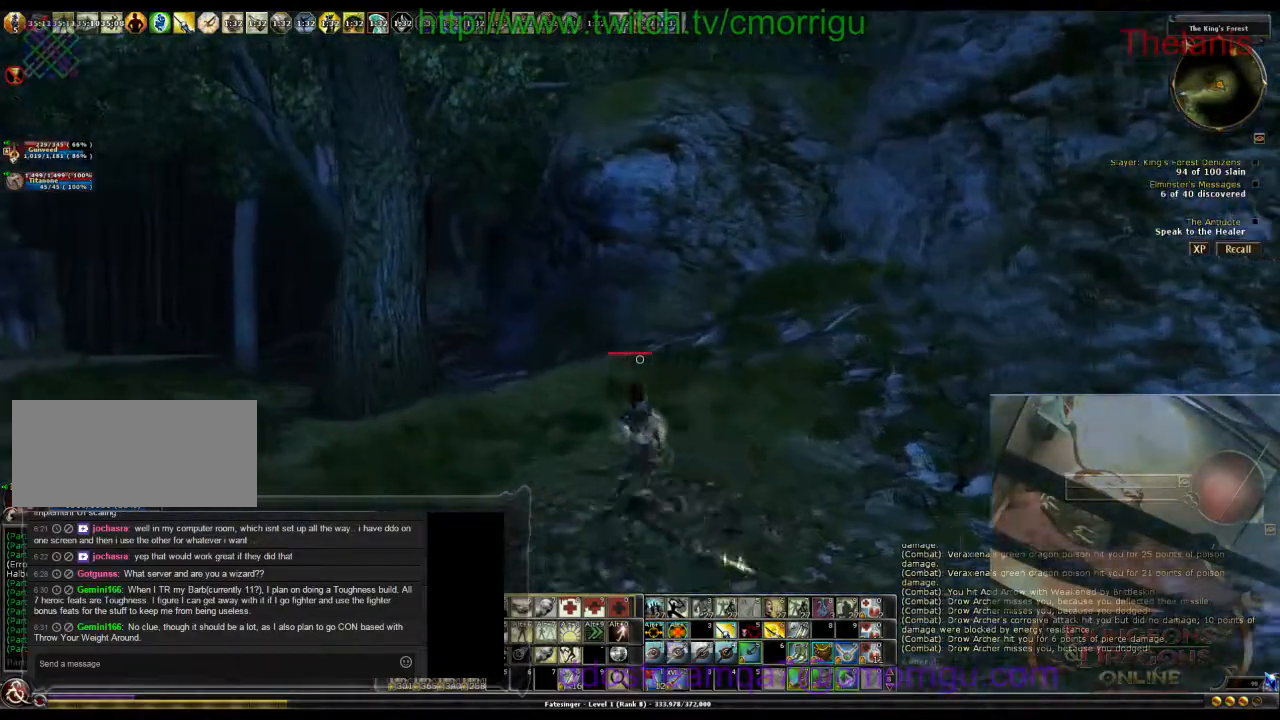
{"keys": ["w"], "events": [[400, "a", "up"]]}
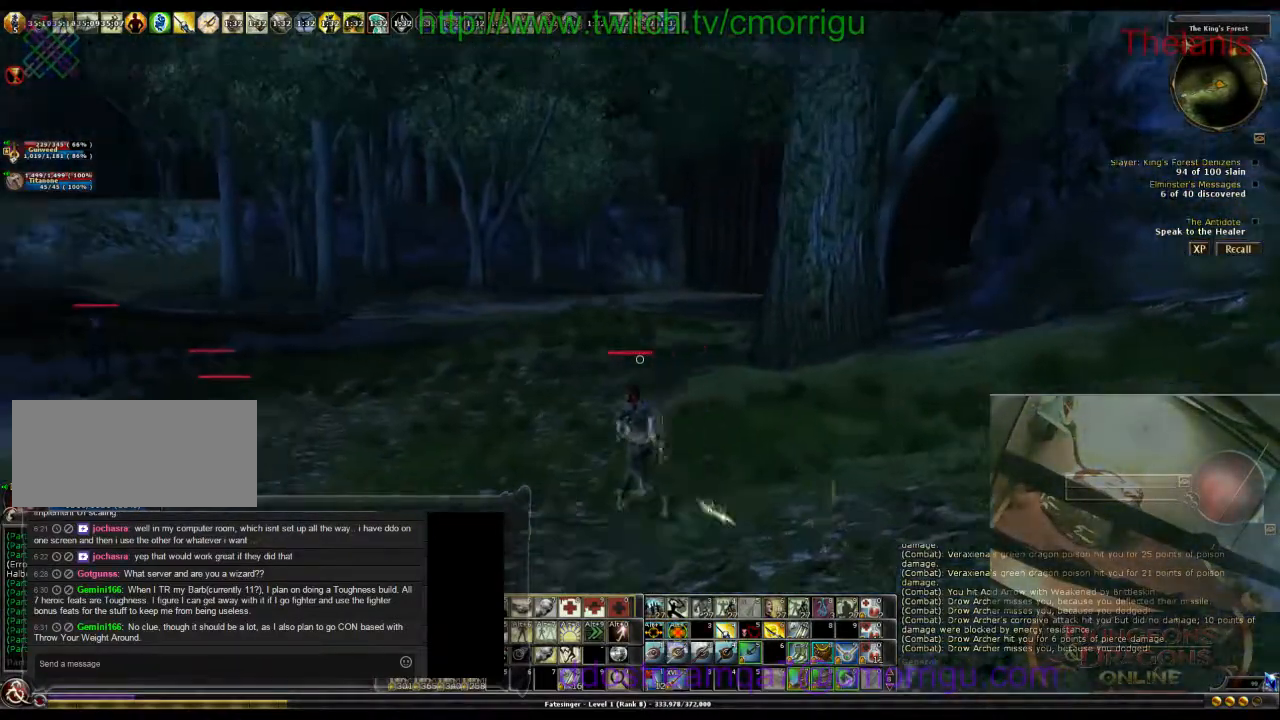
{"keys": ["d", "w"], "events": [[100, "d", "down"]]}
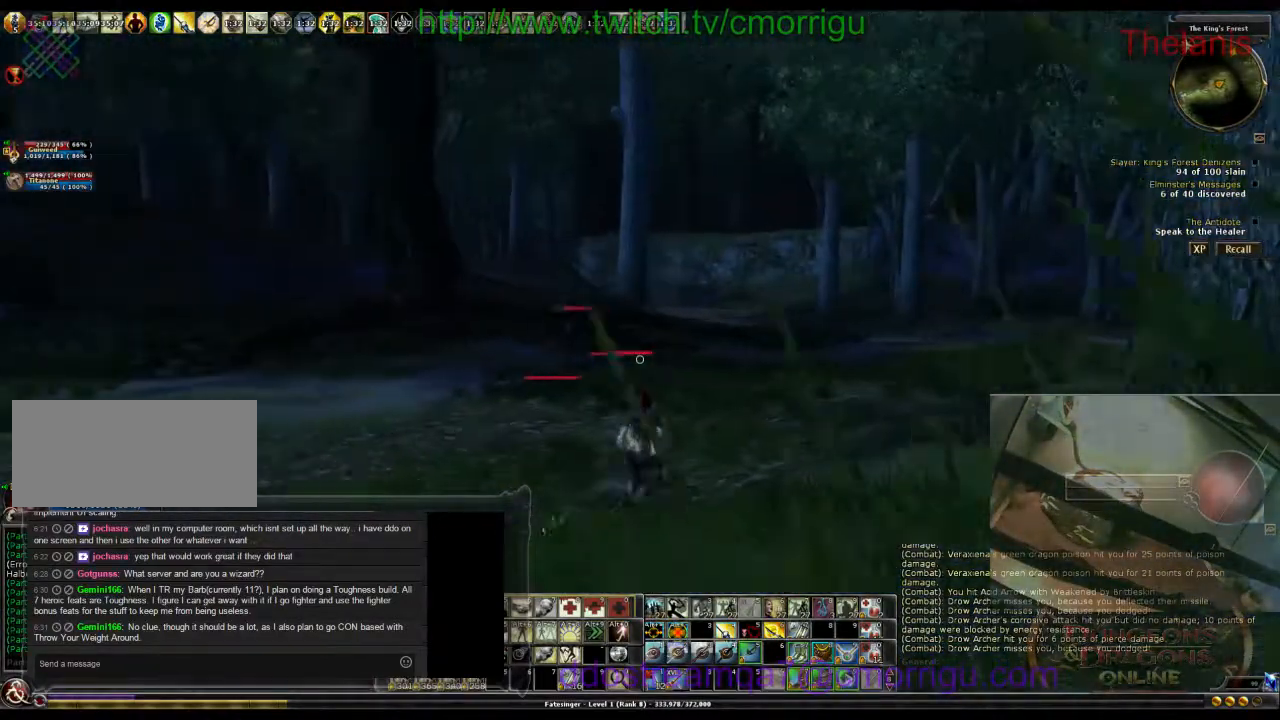
{"keys": ["d", "w"], "events": []}
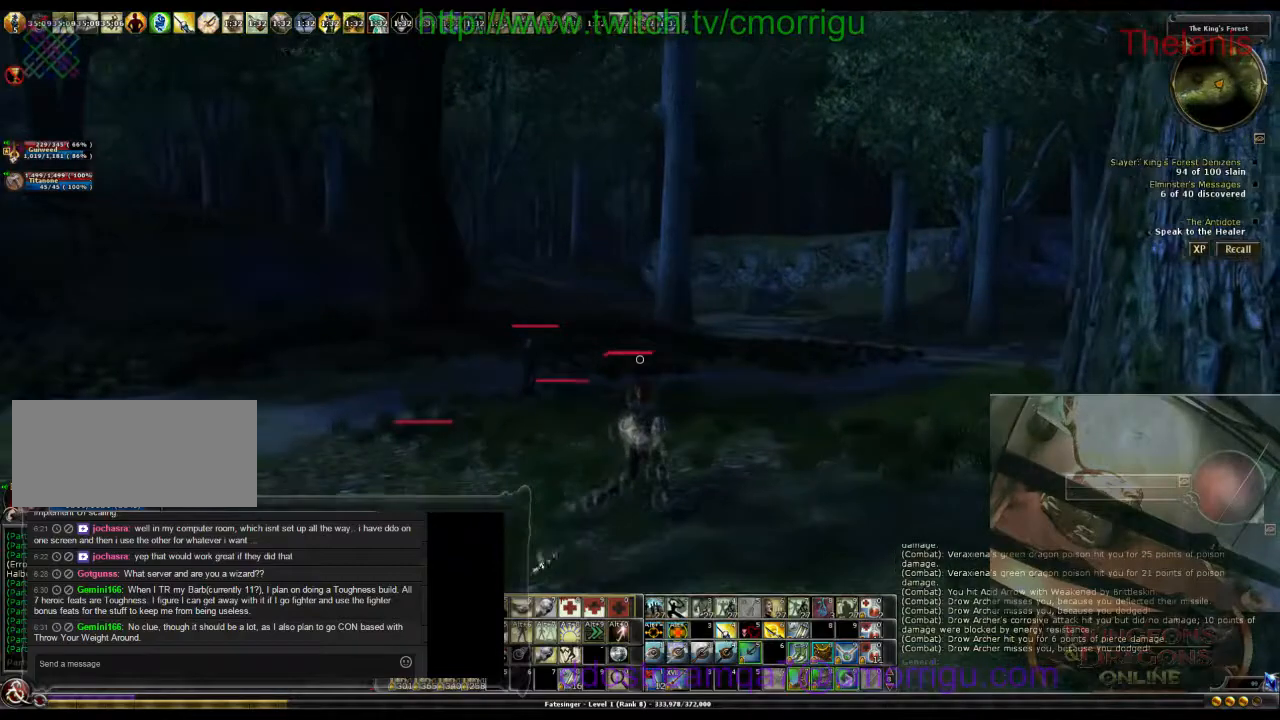
{"keys": ["w"], "events": [[233, "d", "up"]]}
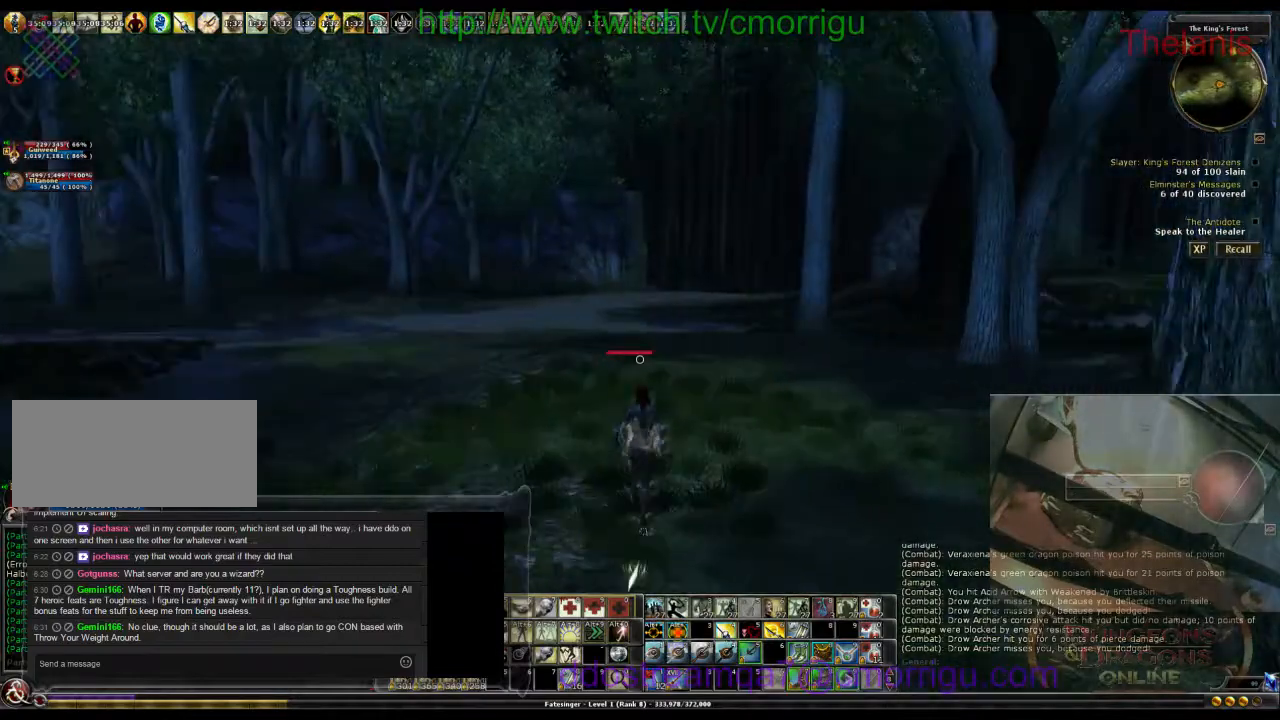
{"keys": ["w"], "events": []}
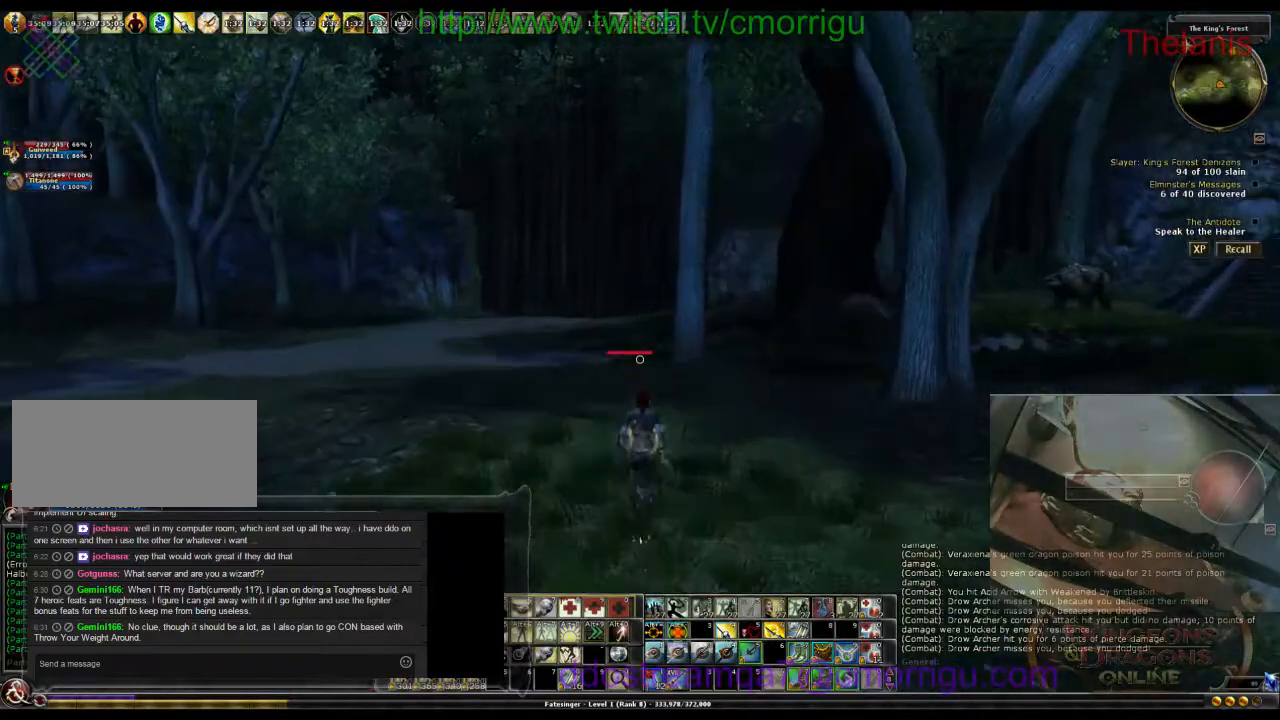
{"keys": ["a", "w"], "events": [[433, "a", "down"]]}
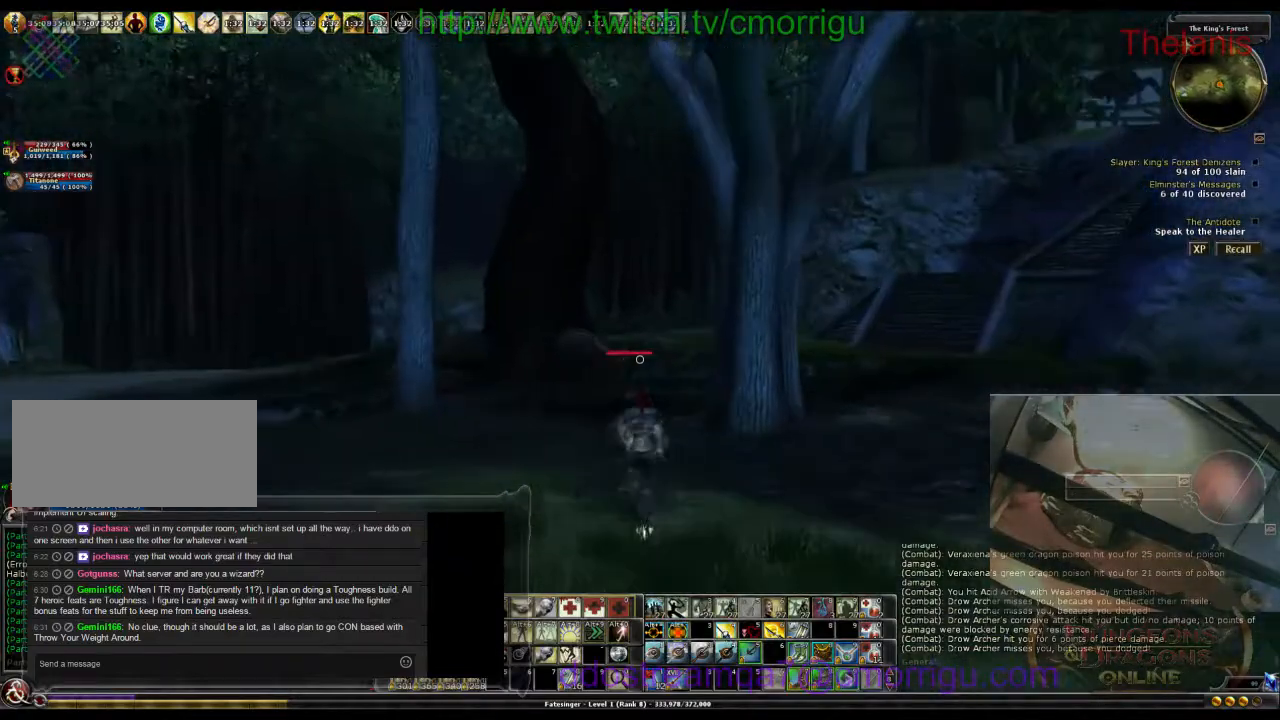
{"keys": ["a"], "events": [[200, "w", "up"]]}
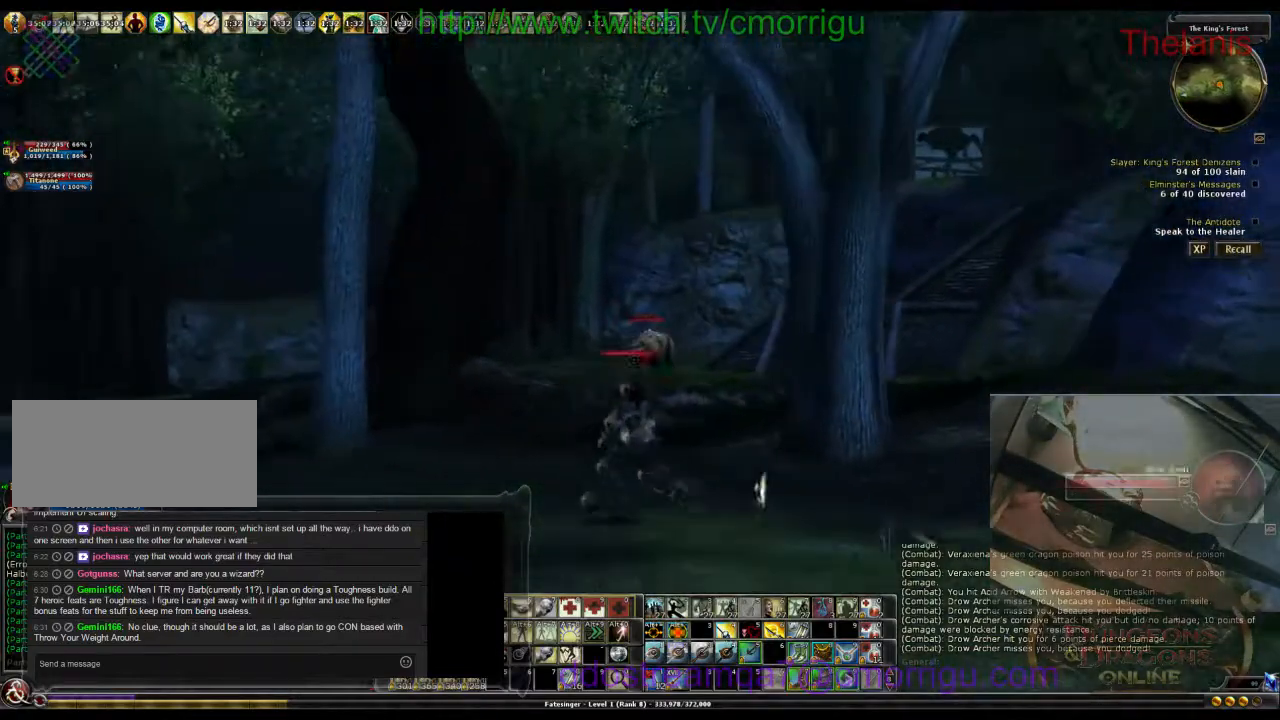
{"keys": ["w"], "events": [[33, "w", "down"], [200, "a", "up"]]}
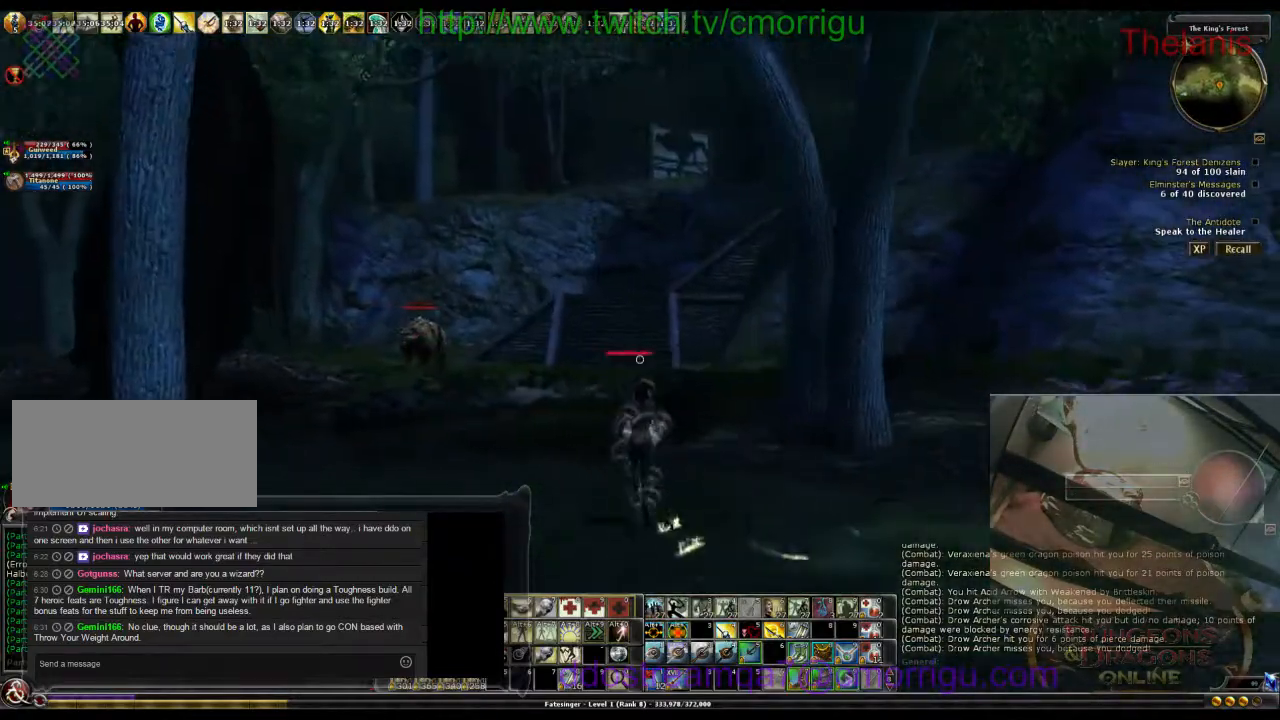
{"keys": ["w"], "events": []}
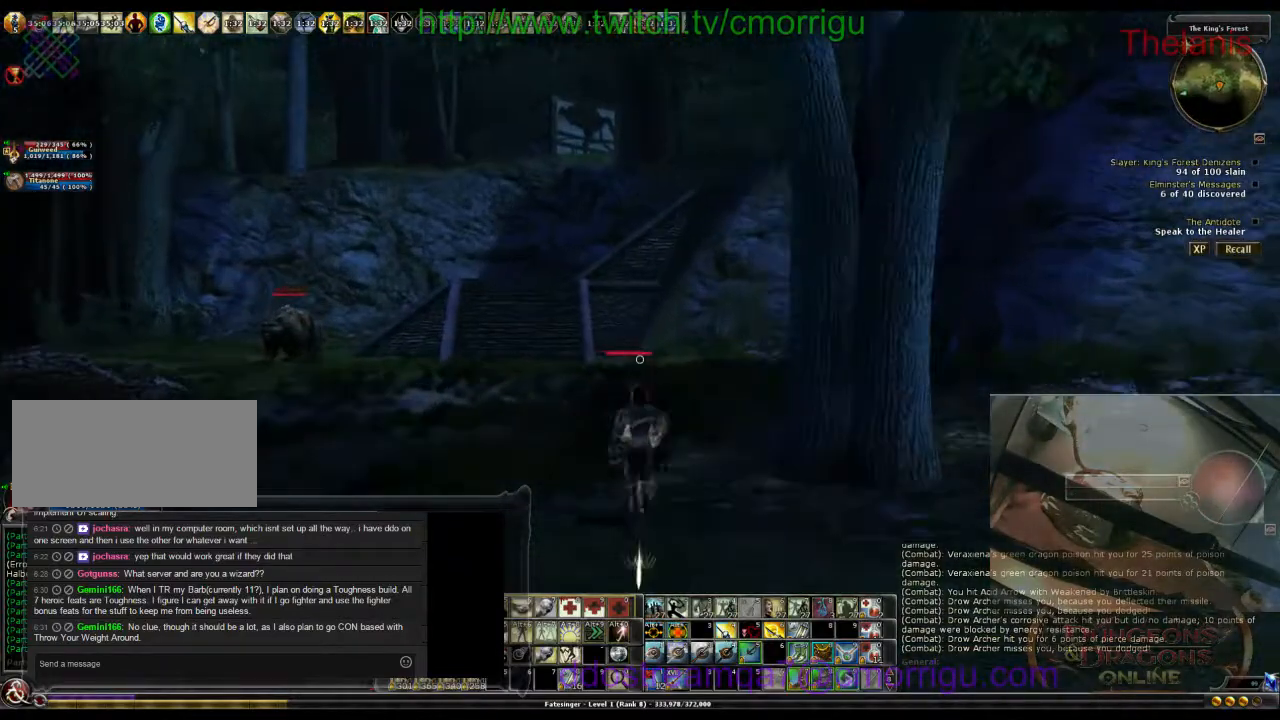
{"keys": ["w"], "events": []}
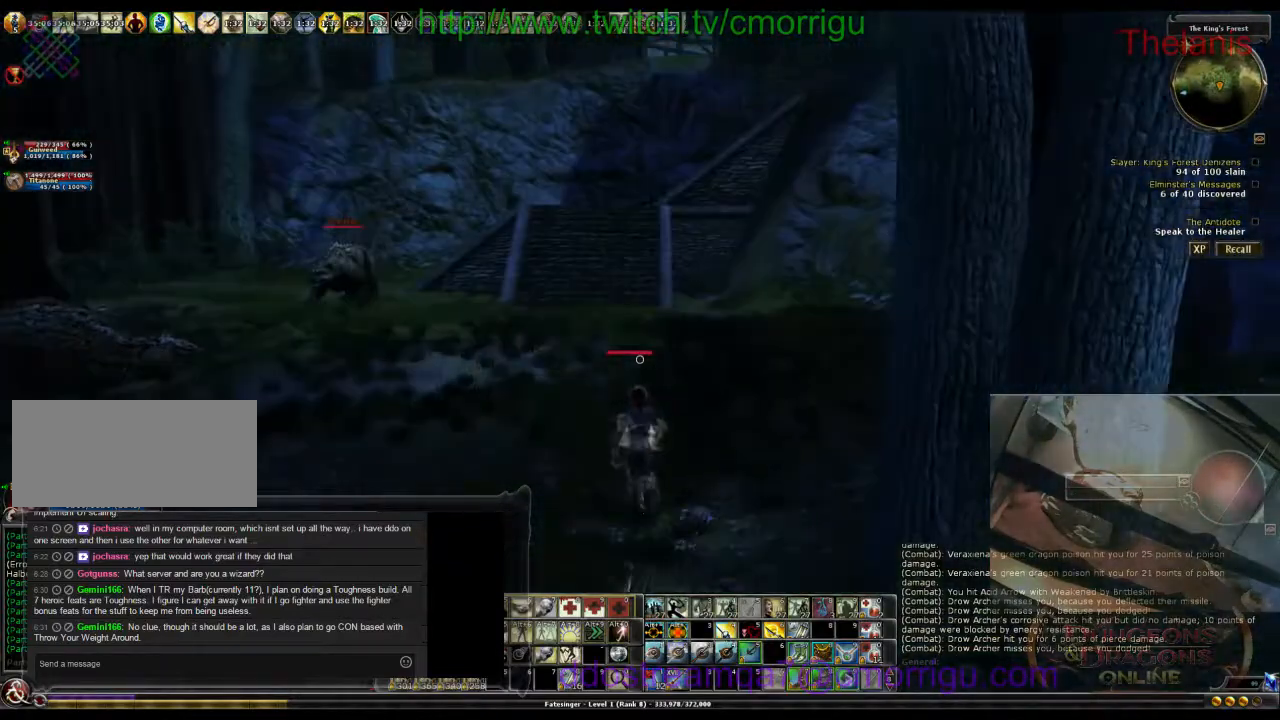
{"keys": ["w"], "events": []}
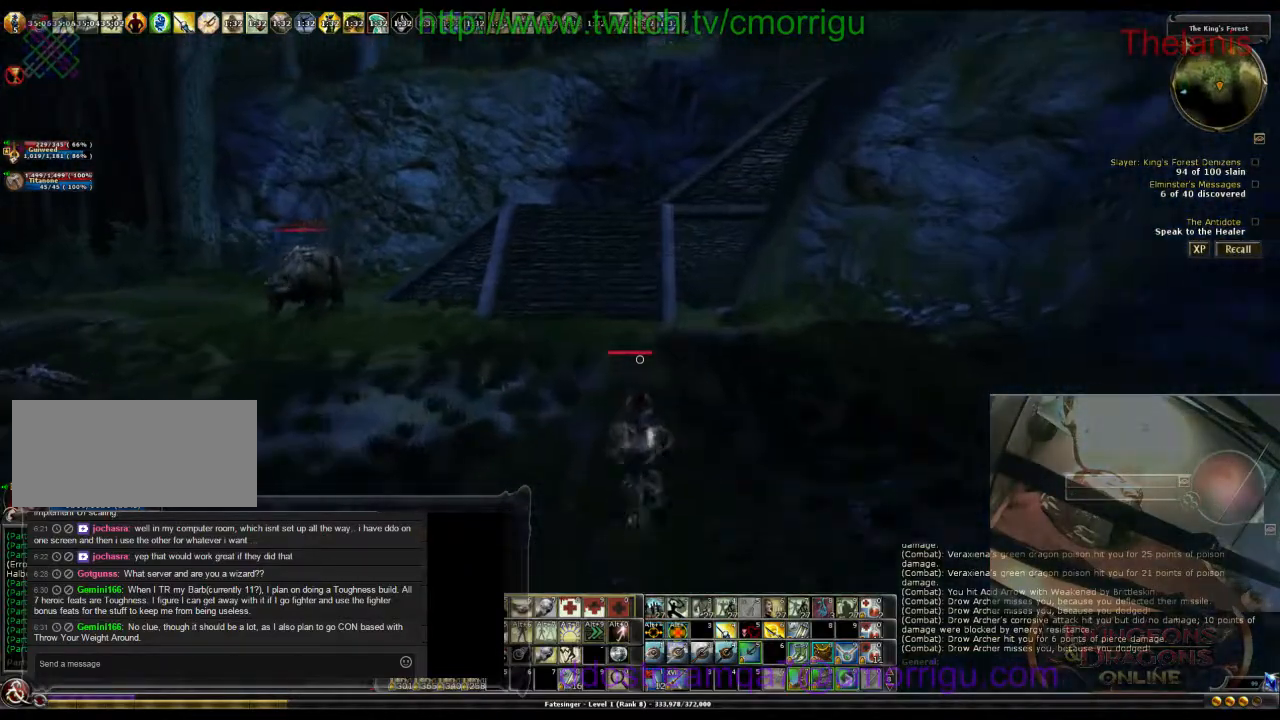
{"keys": ["w"], "events": []}
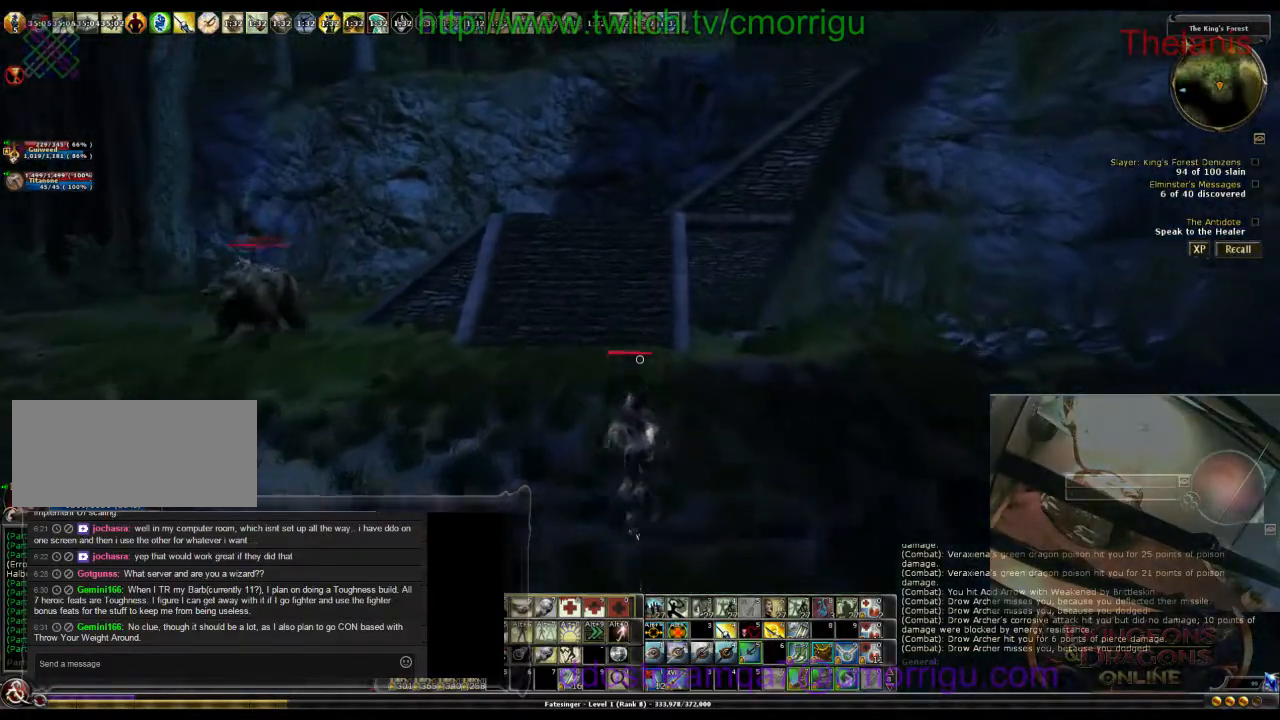
{"keys": ["w"], "events": []}
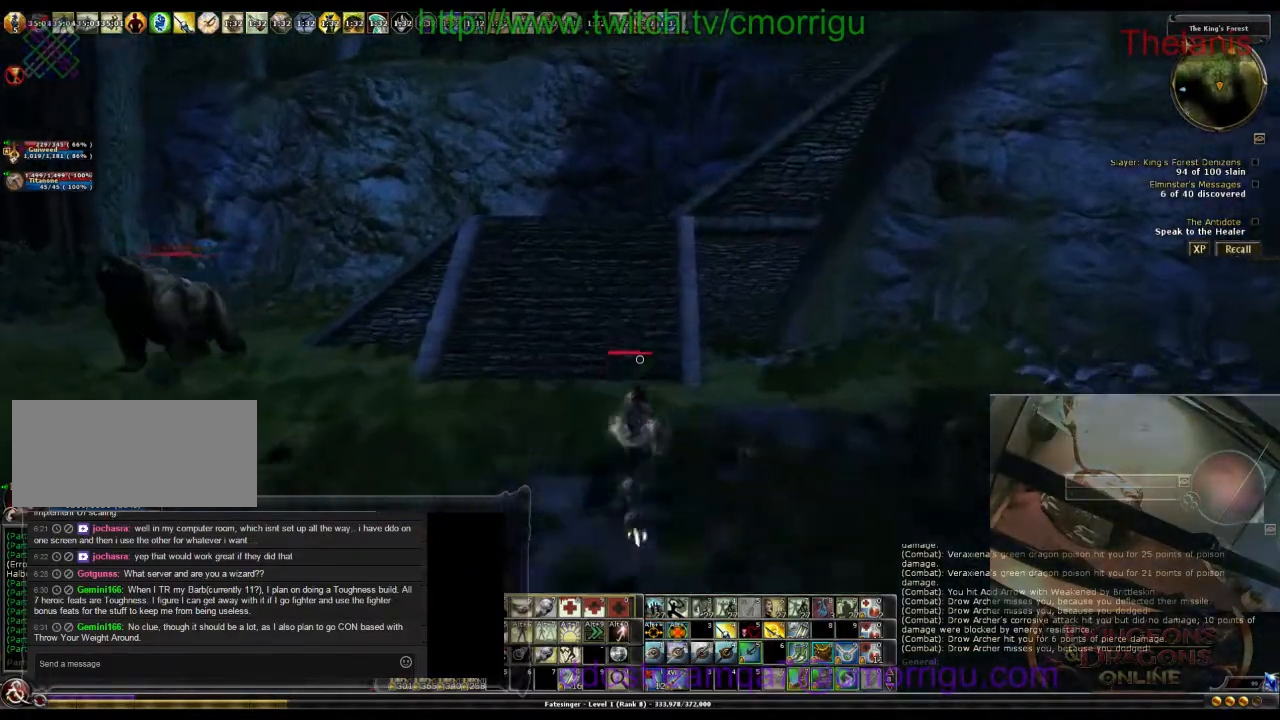
{"keys": ["w"], "events": []}
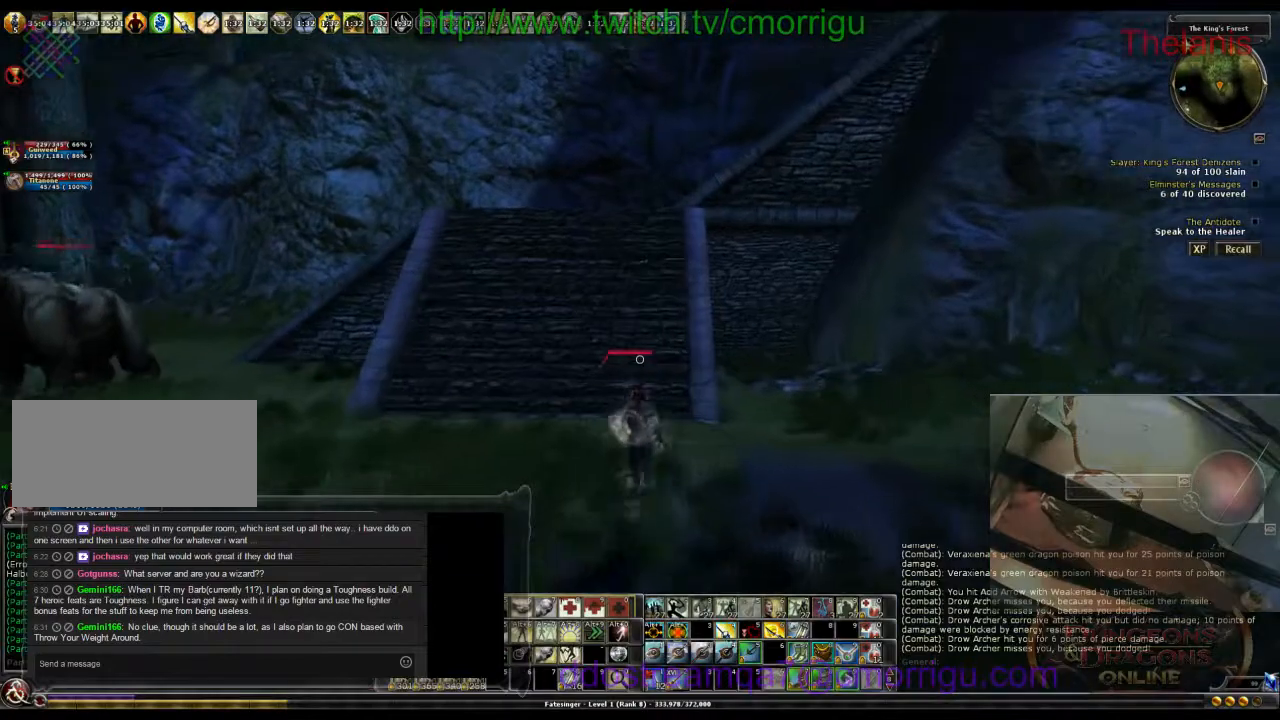
{"keys": ["w"], "events": []}
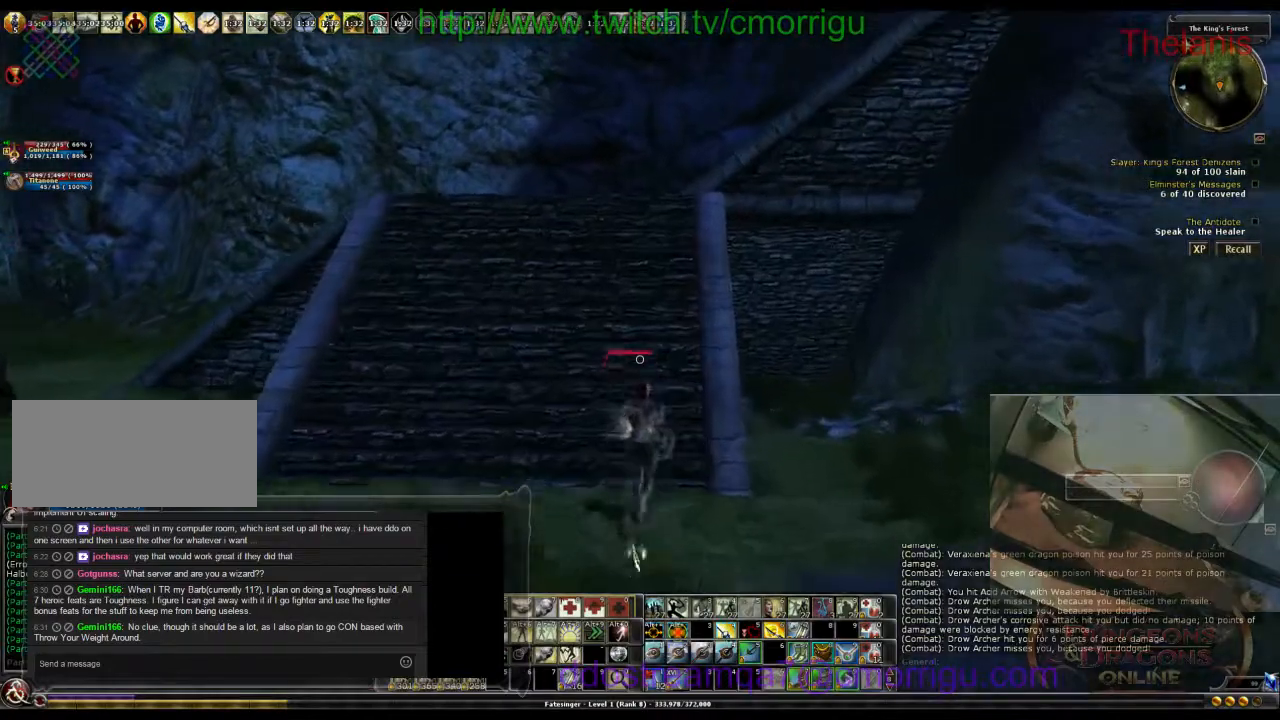
{"keys": ["w"], "events": []}
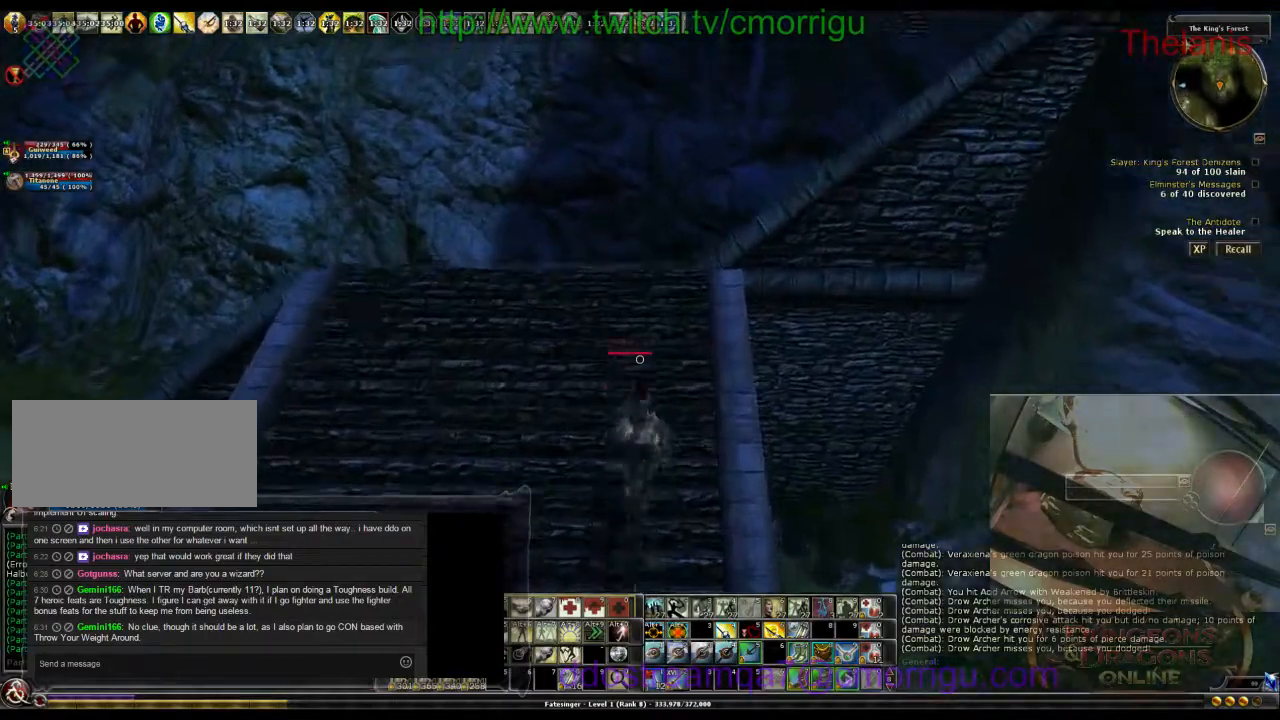
{"keys": ["w"], "events": []}
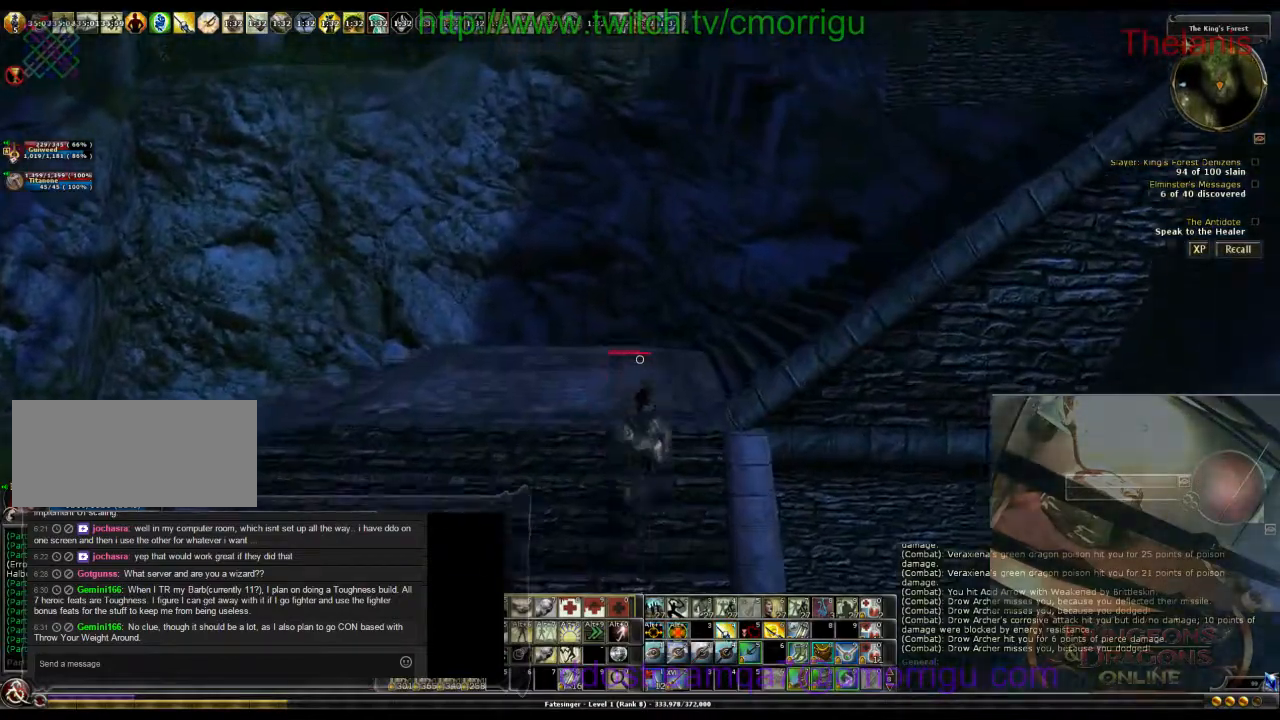
{"keys": ["w"], "events": []}
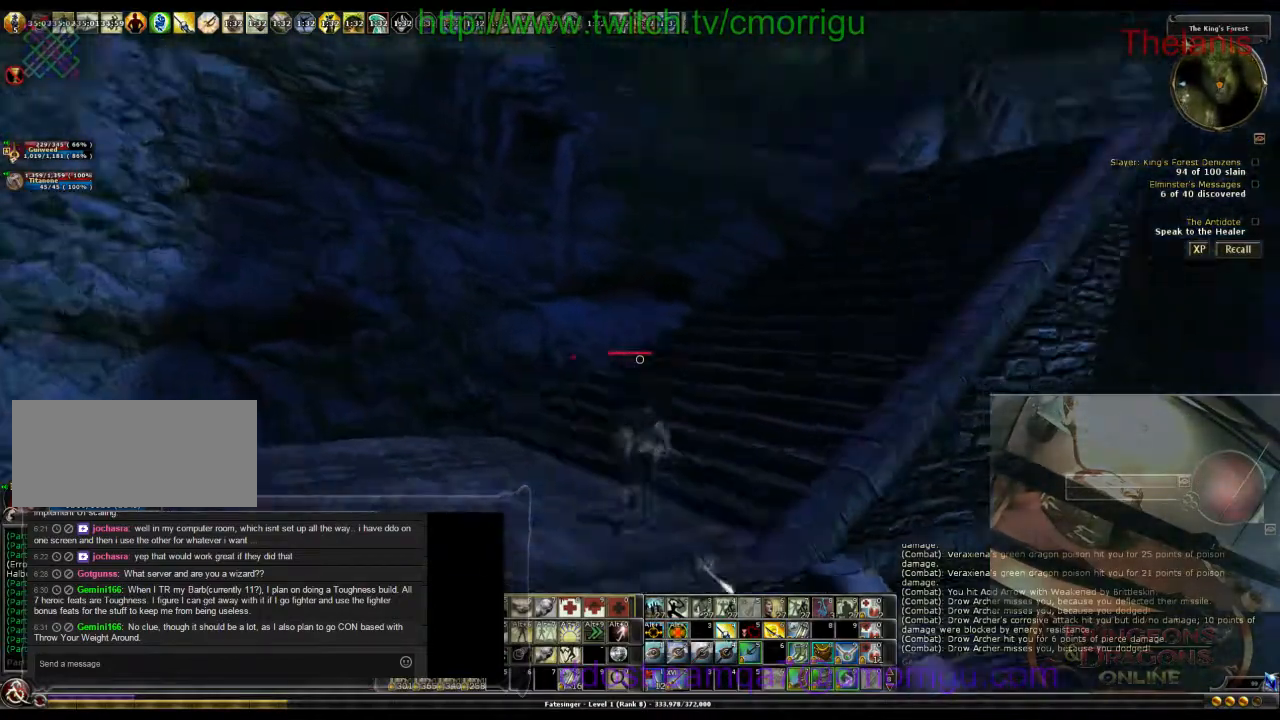
{"keys": ["w"], "events": []}
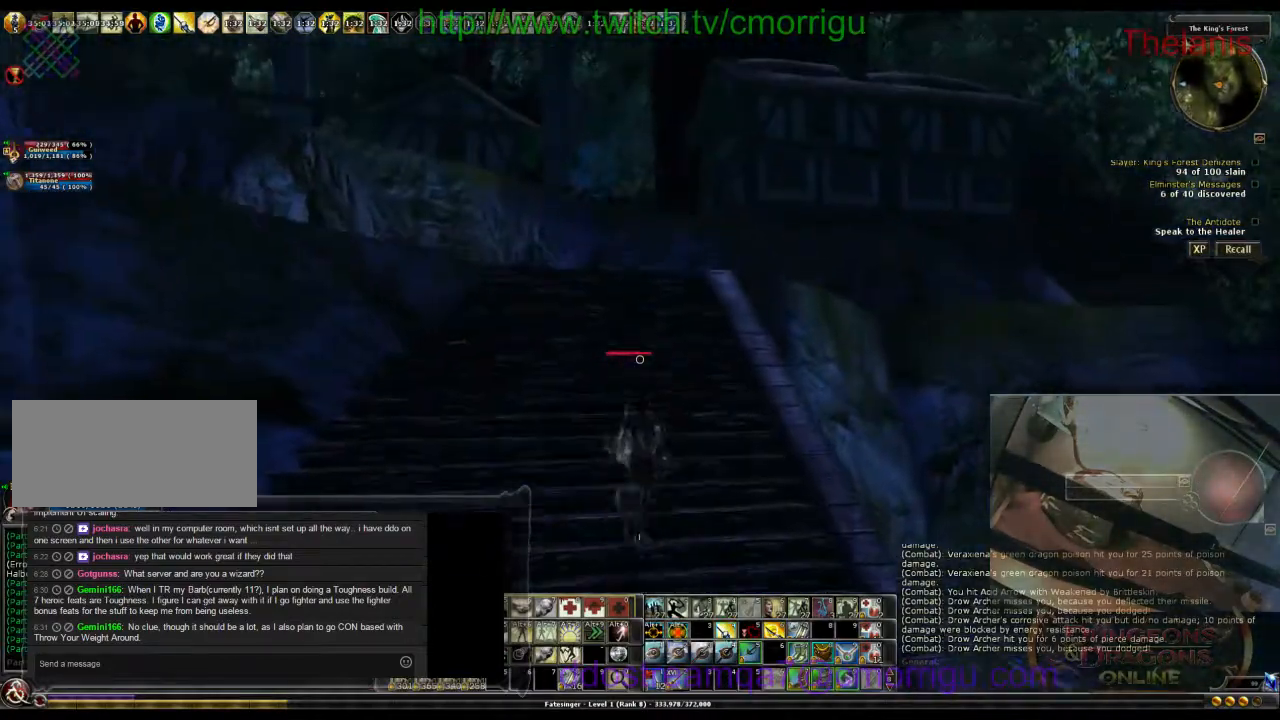
{"keys": ["w"], "events": []}
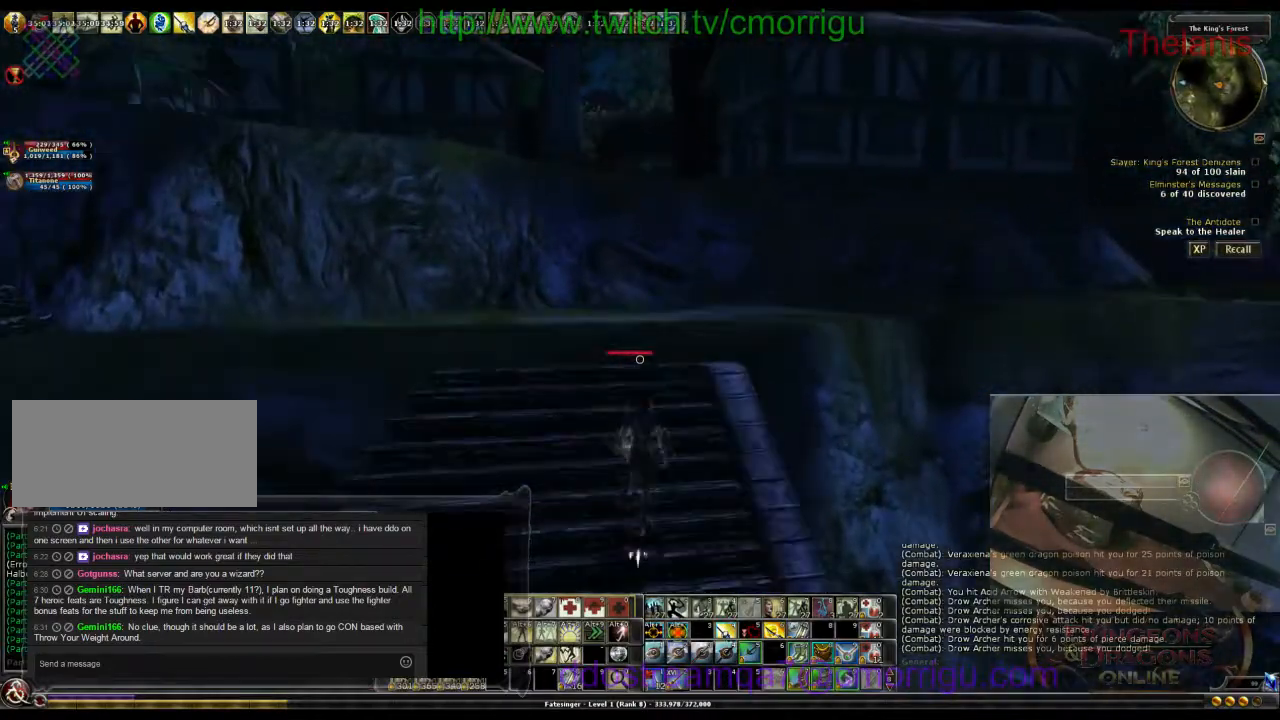
{"keys": ["w"], "events": []}